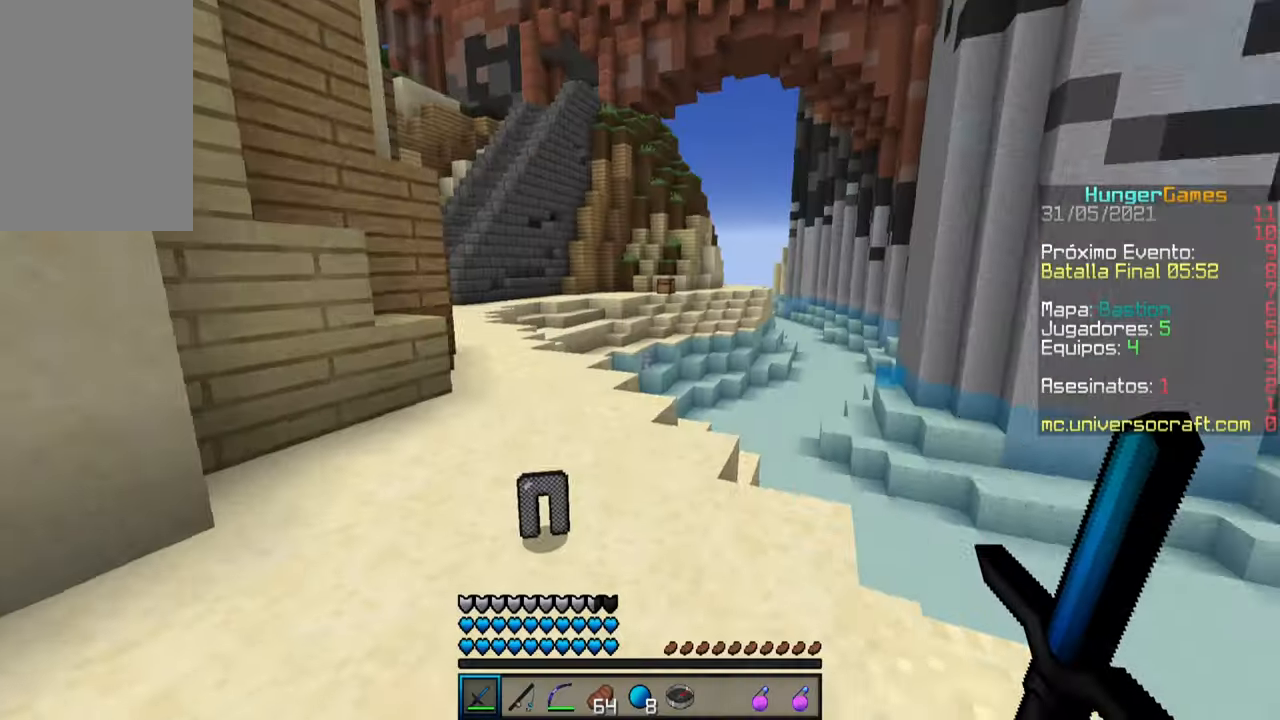
Gameplay with keyboard and mouse; each line is a JSON object with the keys and mouse buttons held at the frame after it. "events" lists presses ("down") and releases ("up") of "a", "d", "s", "space", "w", "mouse_left" and "mouse_right" between this image and that frame as [ms after this image, input, new state], when the widget could be followed in between. "mouse_left", "mouse_right" = the "left", "right" buttons of the "mouse" list. No other keys are recorded. Fast repeated clicks can show as one long hold. Mouse movement is not recorded.
{"keys": ["space", "w"], "mouse": [], "events": [[17, "w", "up"], [84, "w", "down"], [383, "space", "down"]]}
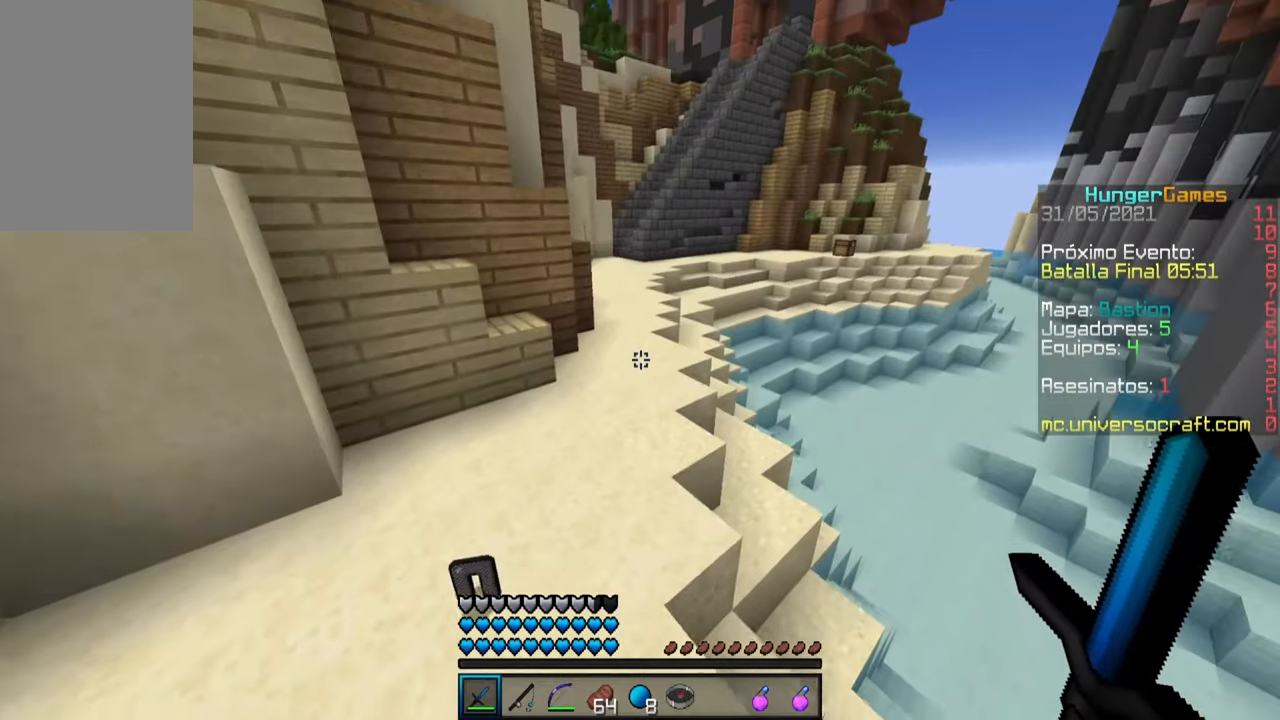
{"keys": ["space", "w"], "mouse": [], "events": [[183, "a", "down"], [433, "a", "up"]]}
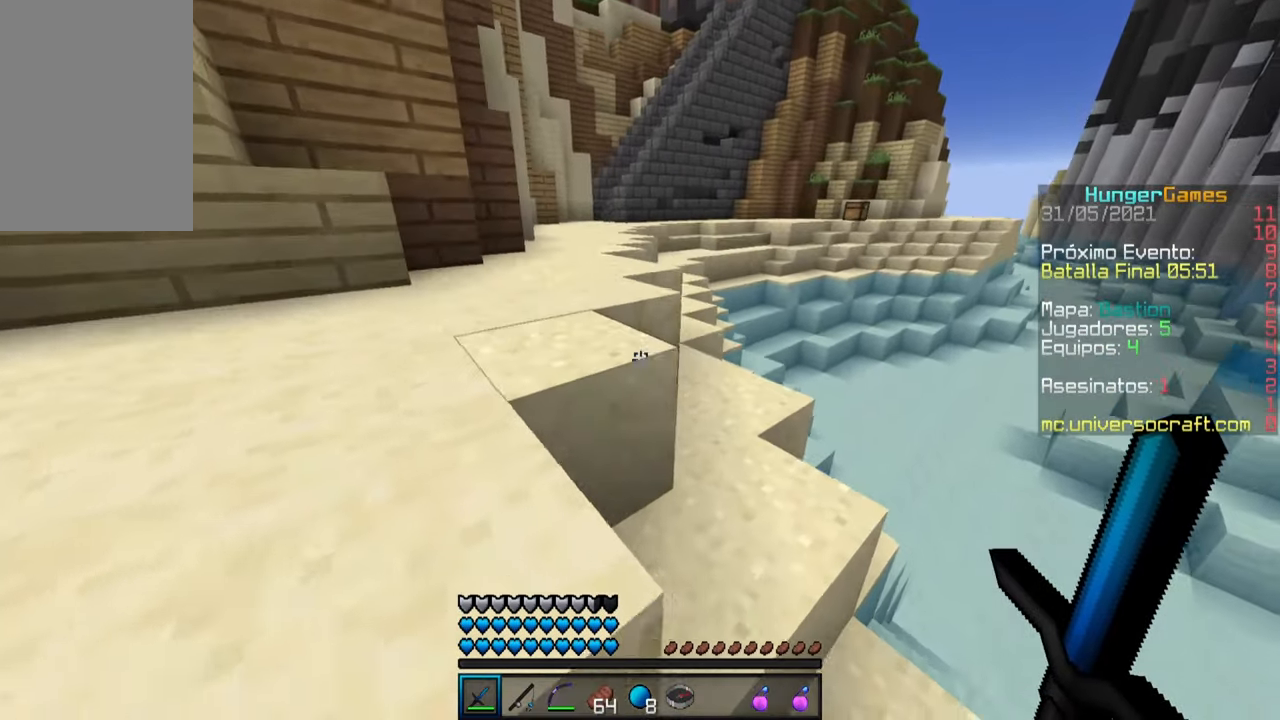
{"keys": ["a", "space", "w"], "mouse": [], "events": [[266, "a", "down"]]}
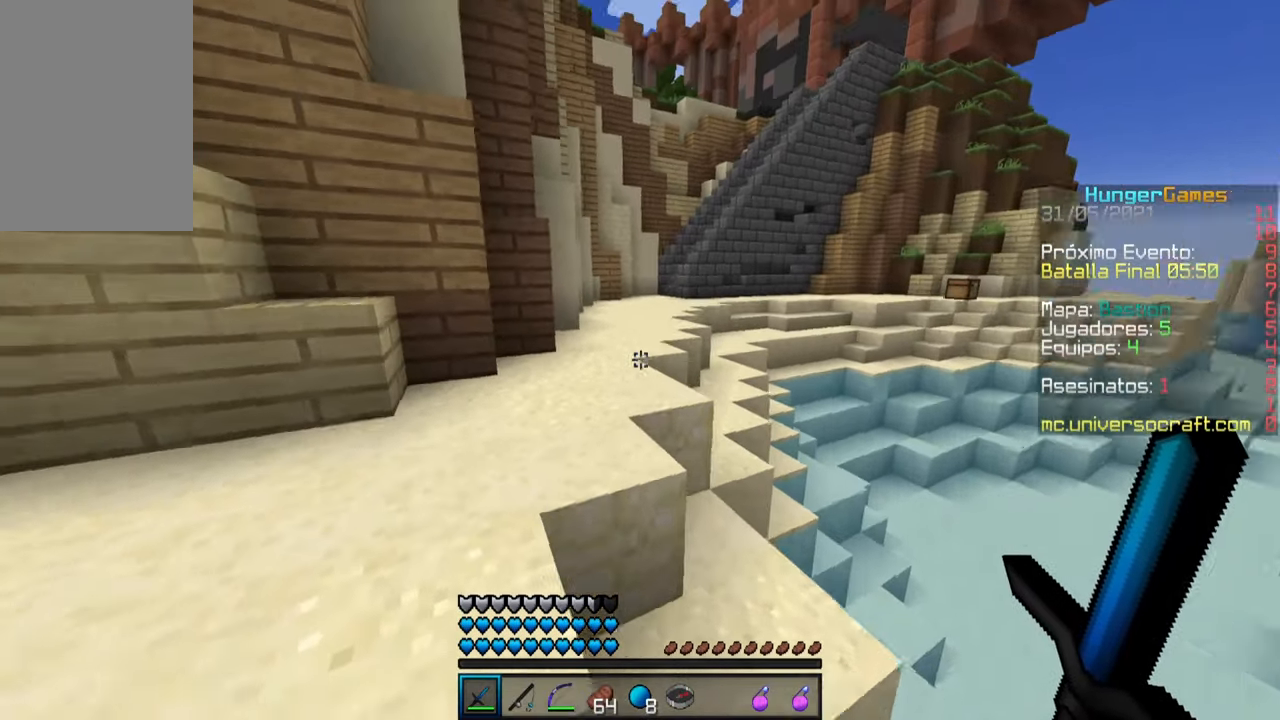
{"keys": ["space", "w"], "mouse": [], "events": [[316, "a", "up"]]}
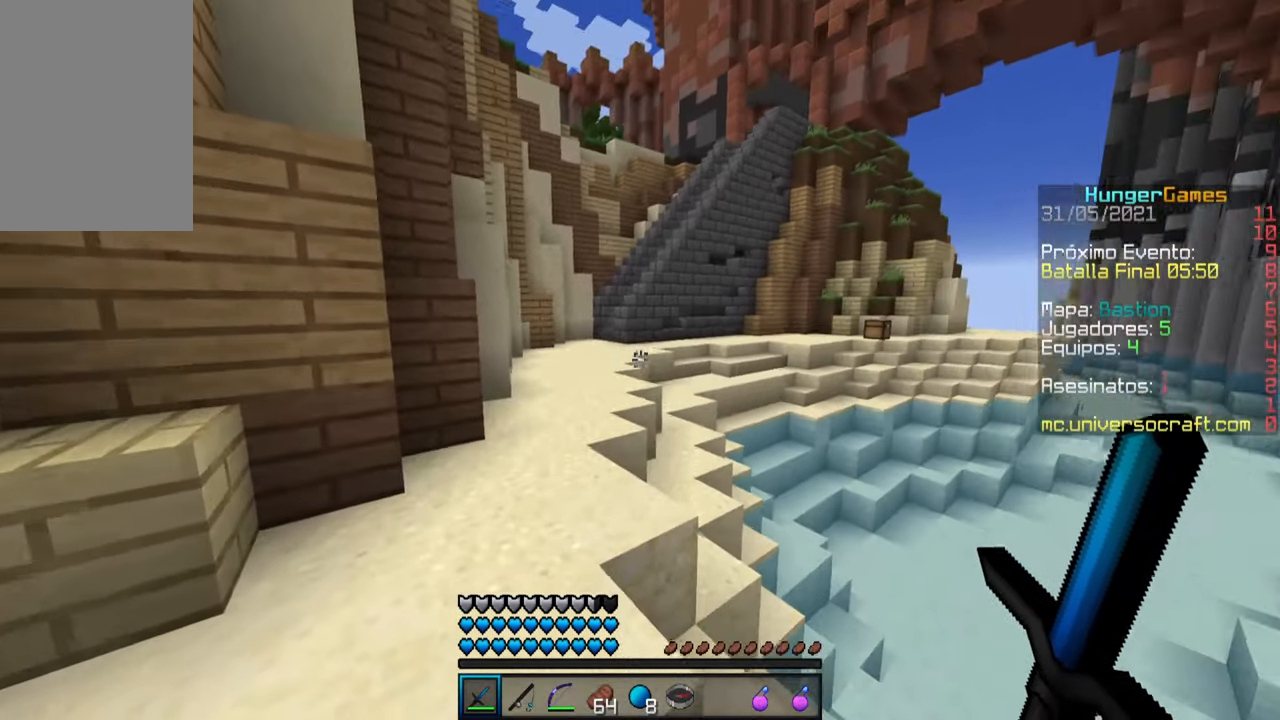
{"keys": ["space", "w"], "mouse": [], "events": []}
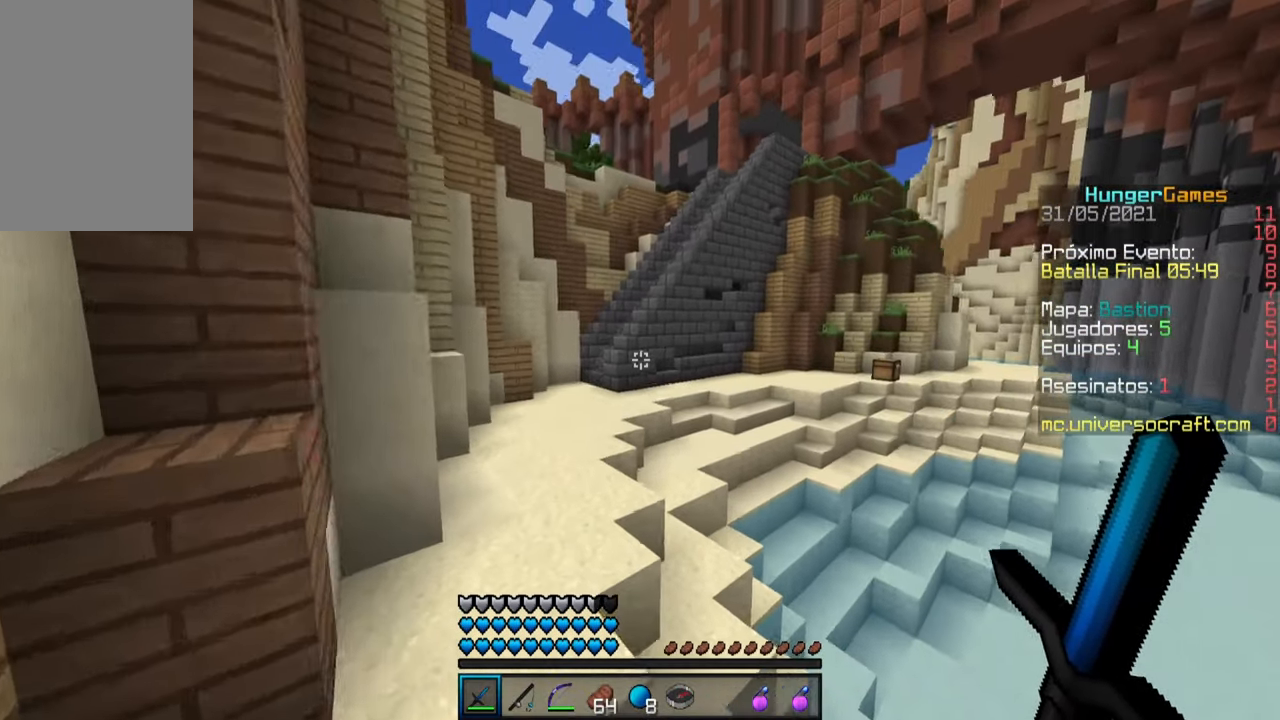
{"keys": ["space", "w"], "mouse": [], "events": [[150, "a", "down"], [416, "a", "up"]]}
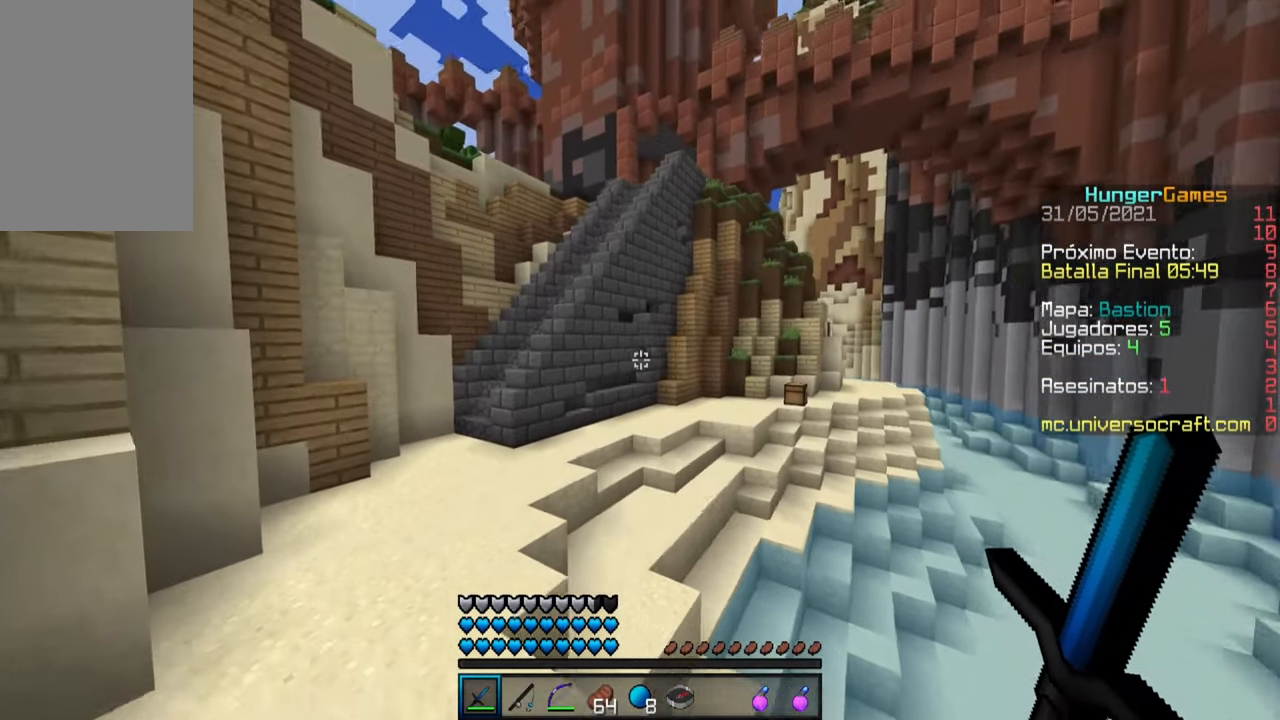
{"keys": ["a", "space", "w"], "mouse": [], "events": [[50, "a", "down"]]}
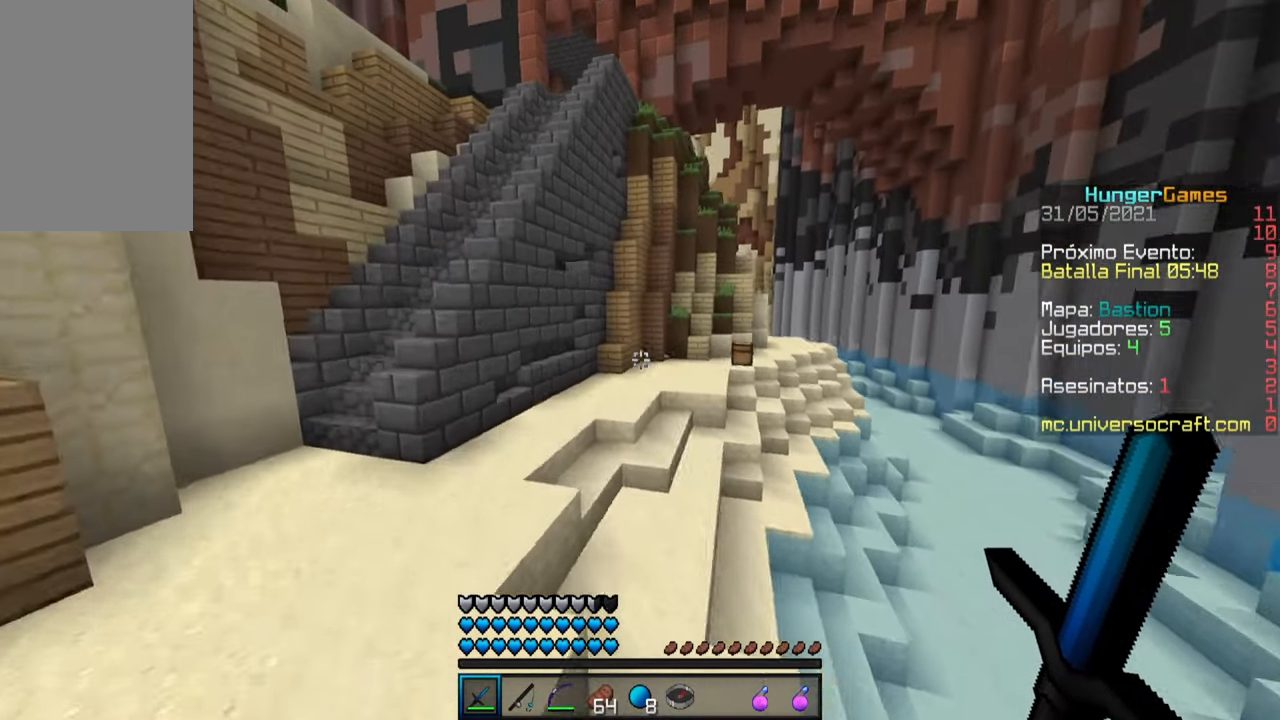
{"keys": ["a", "space", "w"], "mouse": [], "events": []}
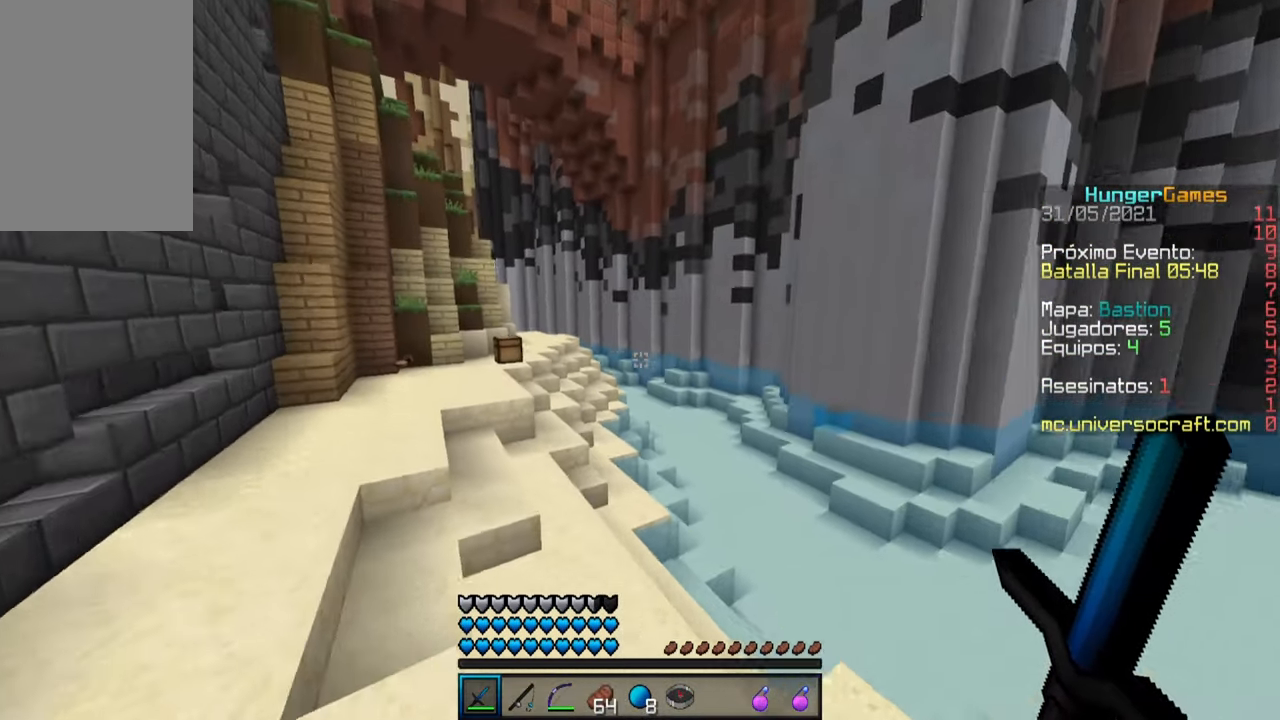
{"keys": ["space", "w"], "mouse": [], "events": [[466, "a", "up"]]}
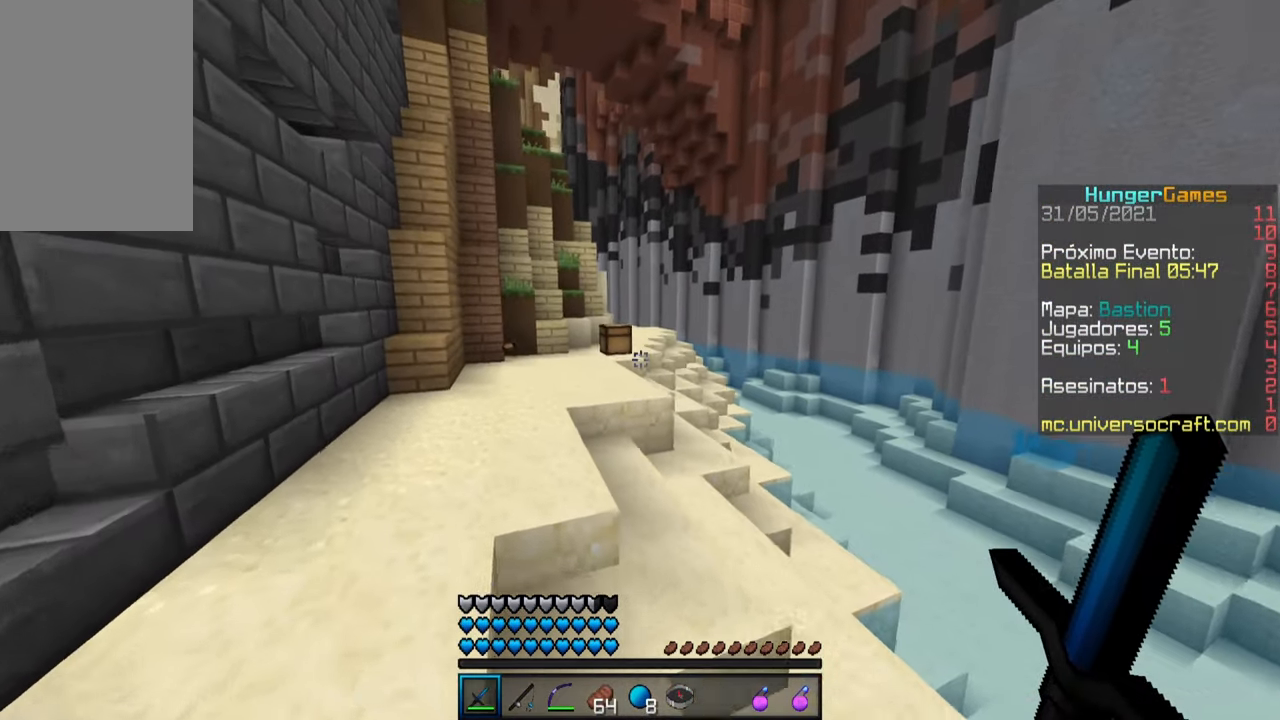
{"keys": ["d", "space", "w"], "mouse": [], "events": [[500, "d", "down"]]}
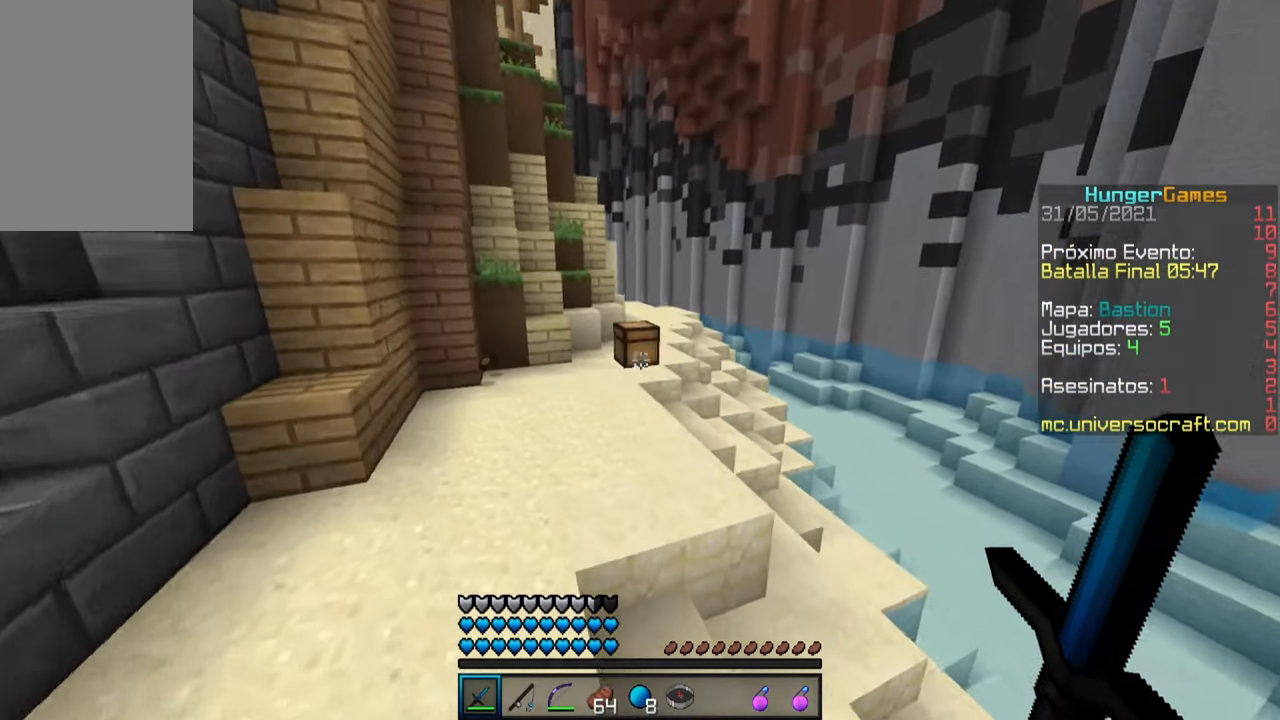
{"keys": ["space", "w"], "mouse": [], "events": [[166, "d", "up"]]}